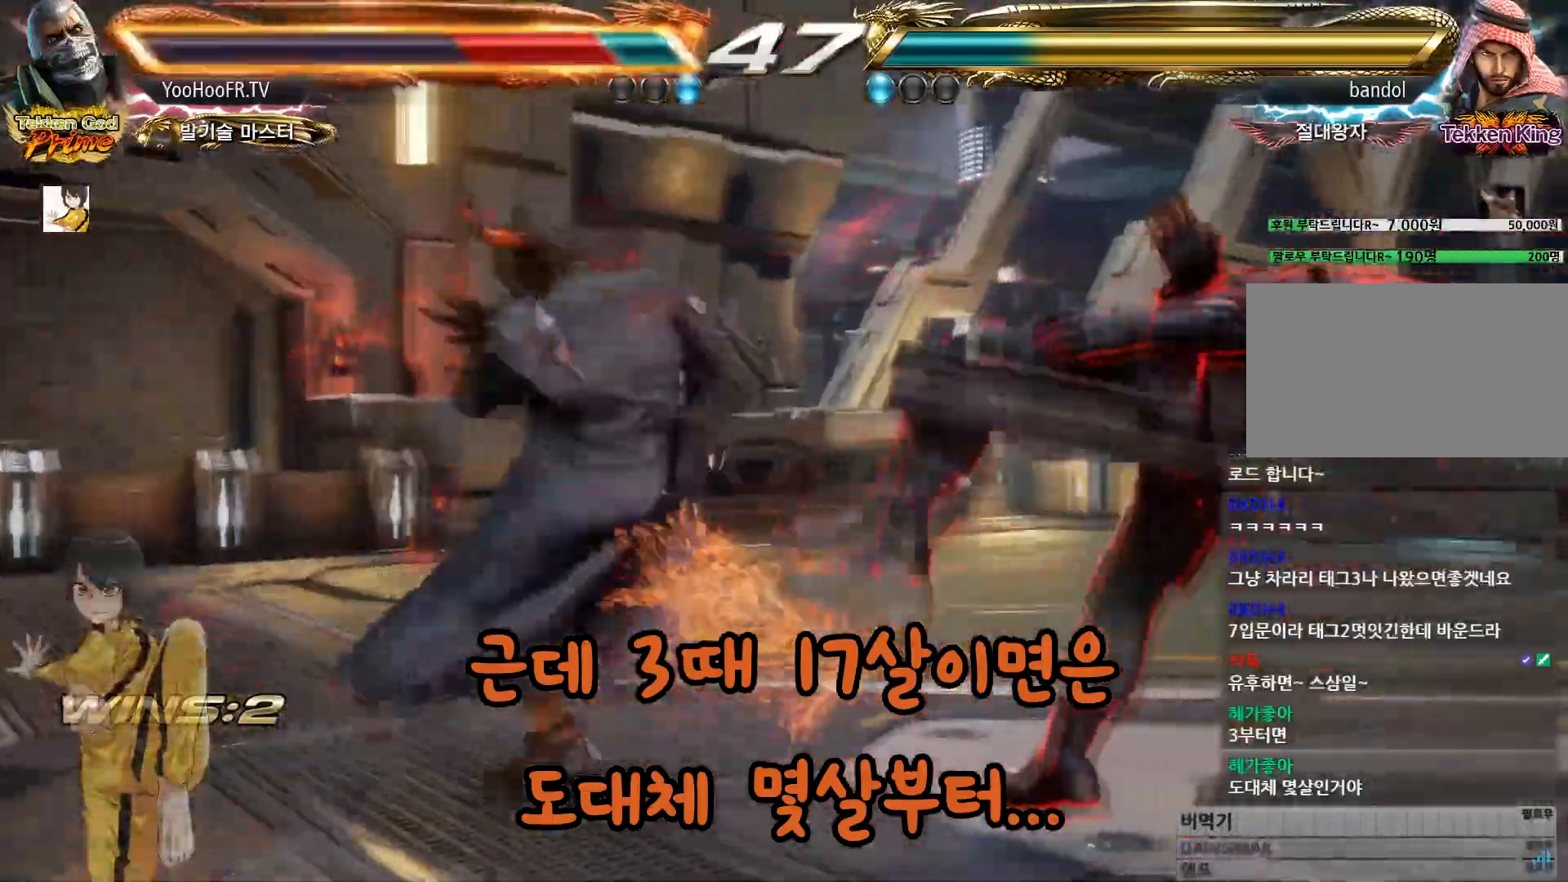
Gameplay with a controller (arcade stick); each line is a JSON object with the inputs held at the frame after it. "events" lists button and stick changes between this image and that frame as [ms after this image, input, new state], when the widget could be followed in between. Not read: L3 R3.
{"buttons": [], "left_stick": "center", "events": [[16, "CROSS", "up"], [66, "TRIANGLE", "down"], [100, "CROSS", "down"], [133, "TRIANGLE", "up"], [150, "CROSS", "up"], [217, "TRIANGLE", "down"], [233, "SQUARE", "down"], [267, "CROSS", "down"], [283, "SQUARE", "up"], [300, "TRIANGLE", "up"], [317, "CROSS", "up"], [383, "TRIANGLE", "down"], [417, "SQUARE", "down"], [433, "CROSS", "down"], [467, "SQUARE", "up"], [483, "CROSS", "up"], [483, "TRIANGLE", "up"]]}
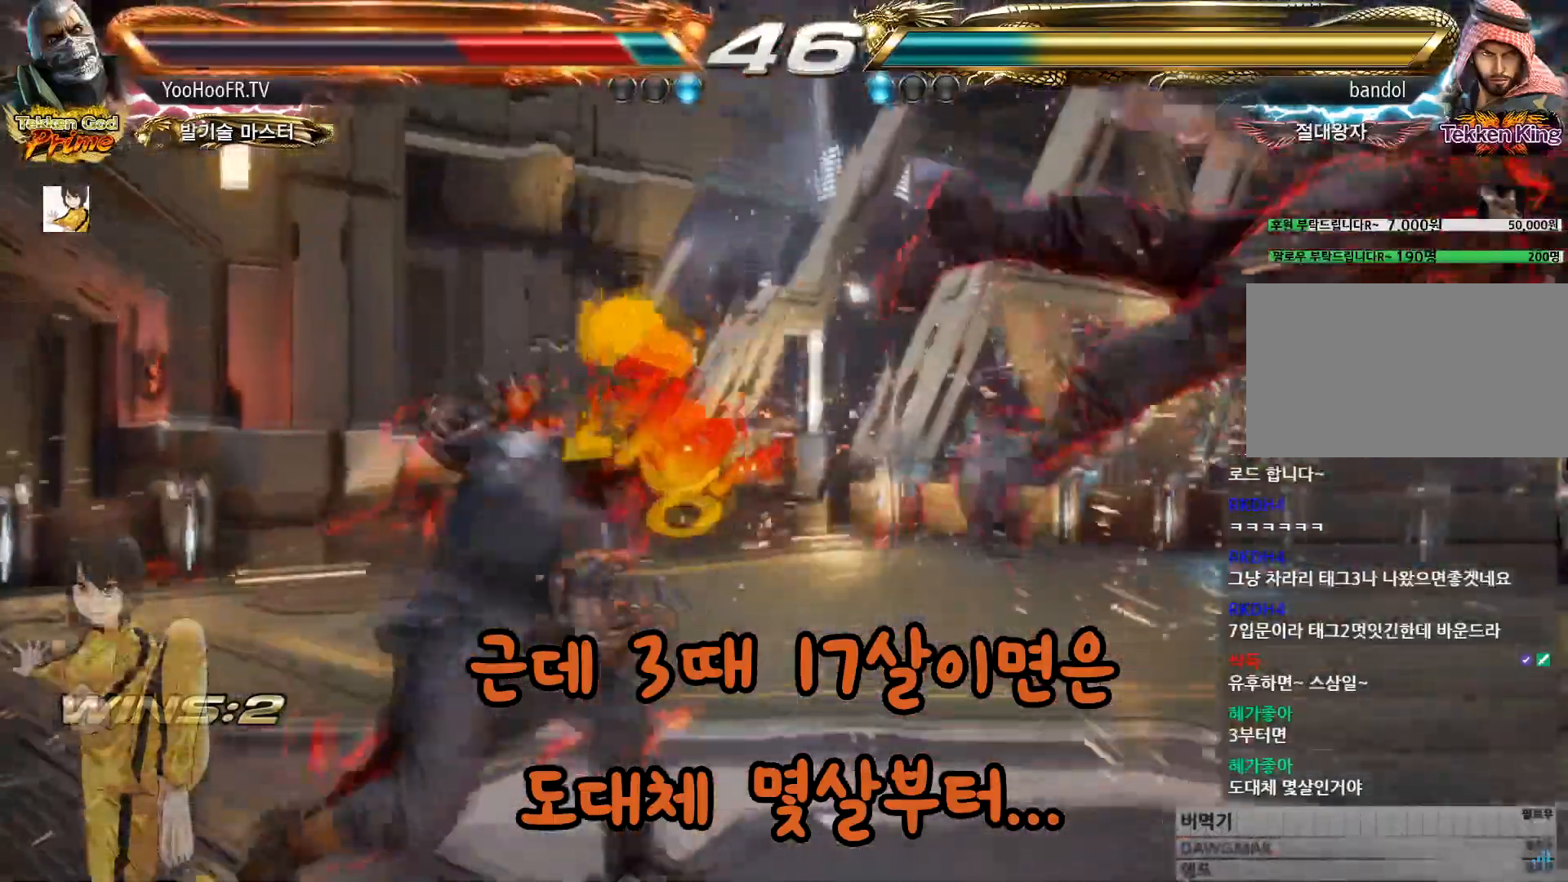
{"buttons": ["CROSS"], "left_stick": "center", "events": [[67, "TRIANGLE", "down"], [84, "SQUARE", "down"], [100, "CROSS", "down"], [134, "SQUARE", "up"], [150, "TRIANGLE", "up"], [167, "CROSS", "up"], [234, "TRIANGLE", "down"], [300, "CROSS", "down"], [334, "TRIANGLE", "up"], [350, "CROSS", "up"], [417, "TRIANGLE", "down"], [434, "SQUARE", "down"], [467, "CROSS", "down"], [484, "SQUARE", "up"], [484, "TRIANGLE", "up"]]}
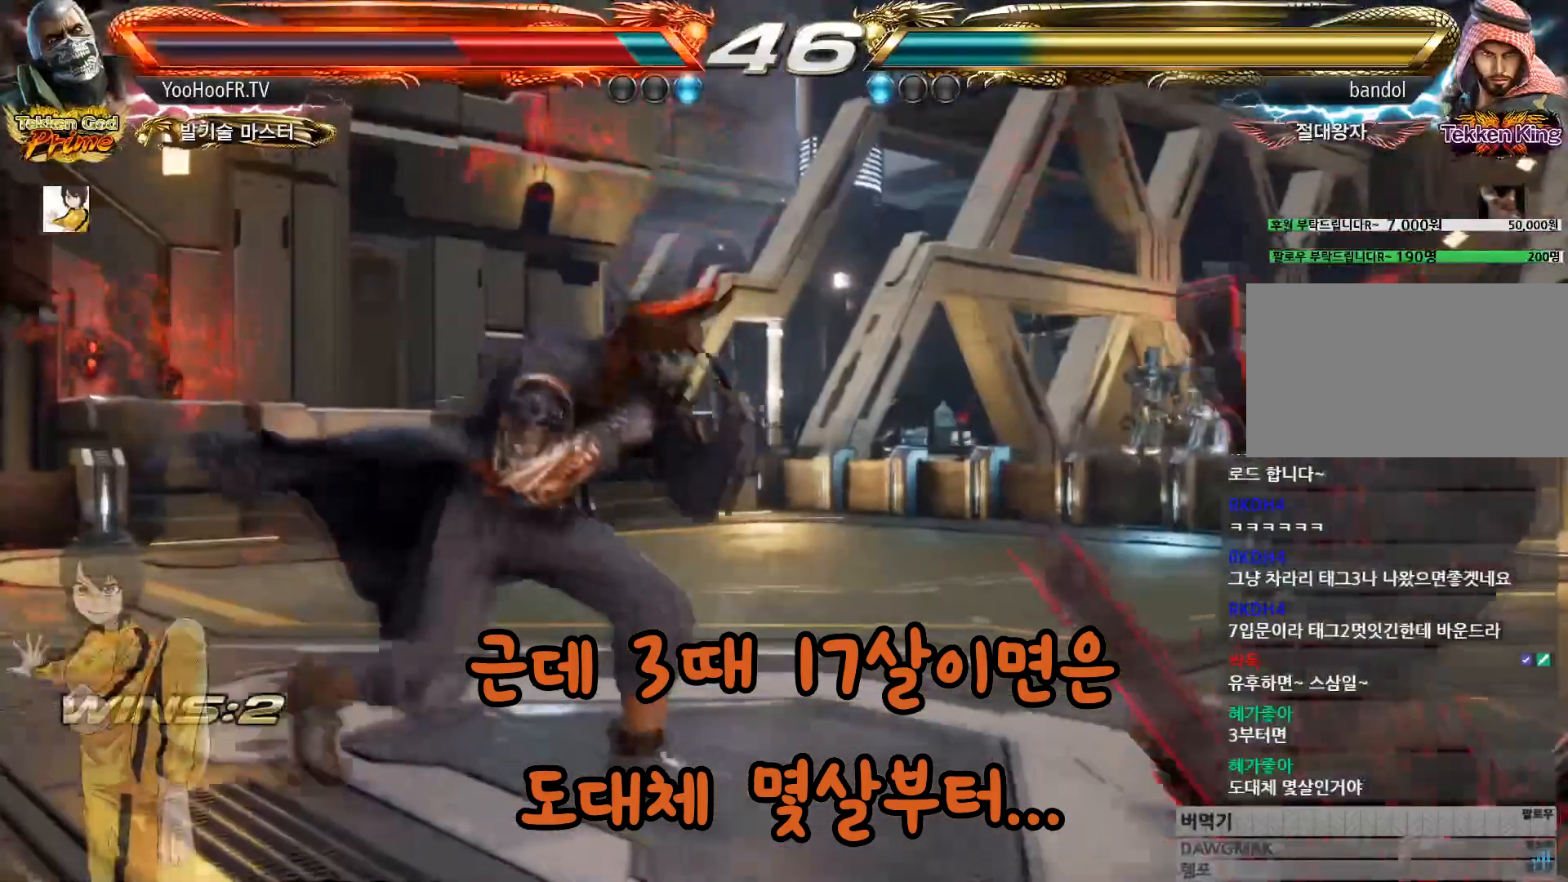
{"buttons": ["CROSS"], "left_stick": "center", "events": [[16, "CROSS", "up"], [66, "TRIANGLE", "down"], [116, "CROSS", "down"], [133, "TRIANGLE", "up"], [166, "CROSS", "up"], [217, "TRIANGLE", "down"], [250, "SQUARE", "down"], [283, "CROSS", "down"], [300, "SQUARE", "up"], [300, "TRIANGLE", "up"], [333, "CROSS", "up"], [400, "TRIANGLE", "down"], [450, "CROSS", "down"], [483, "TRIANGLE", "up"]]}
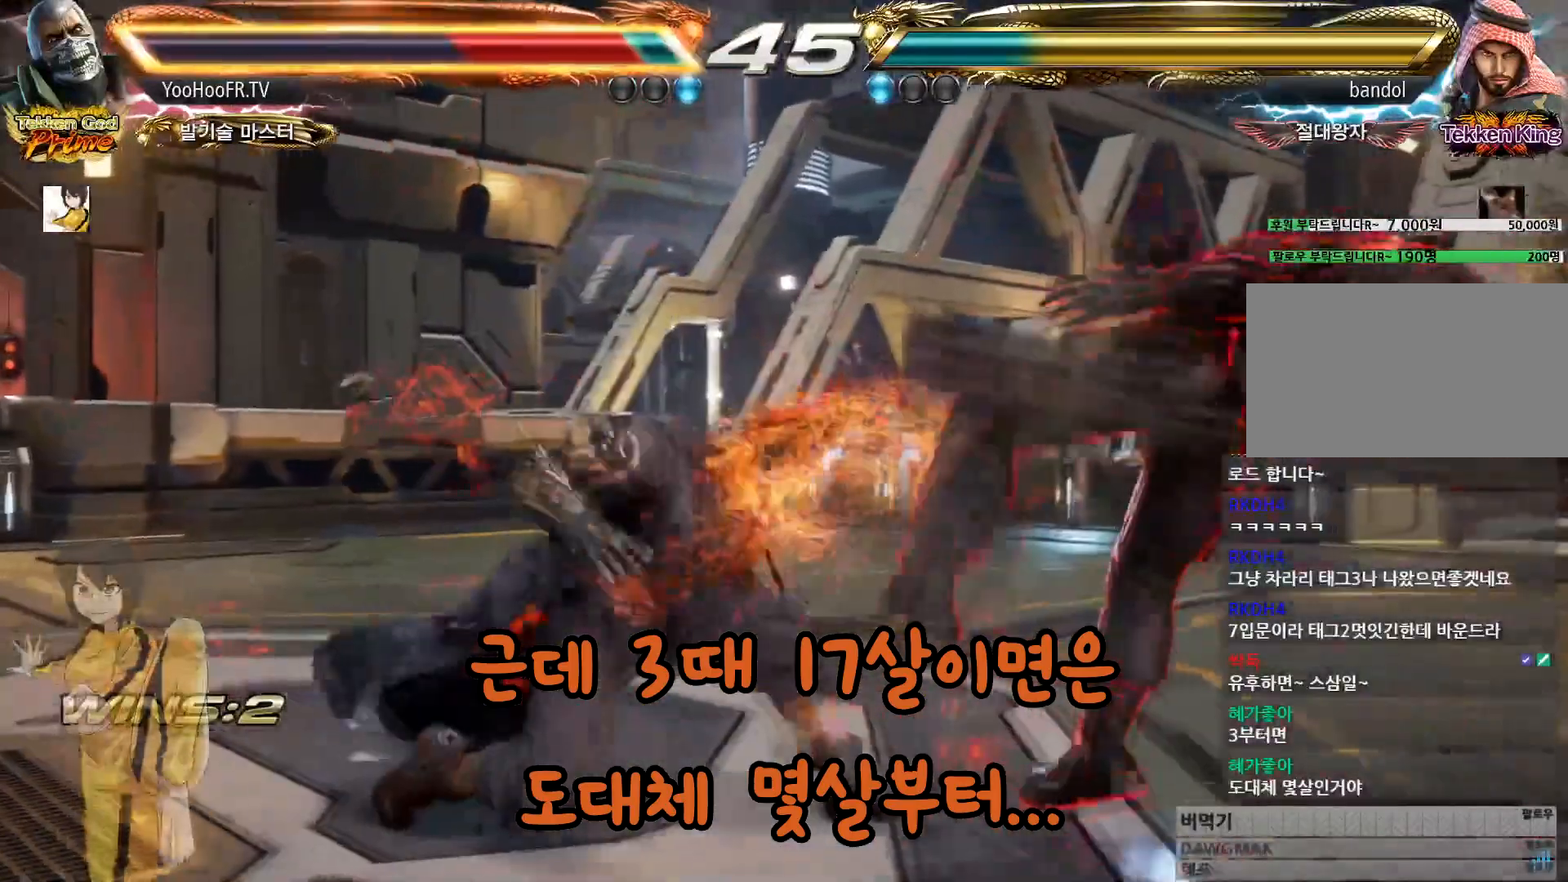
{"buttons": [], "left_stick": "center"}
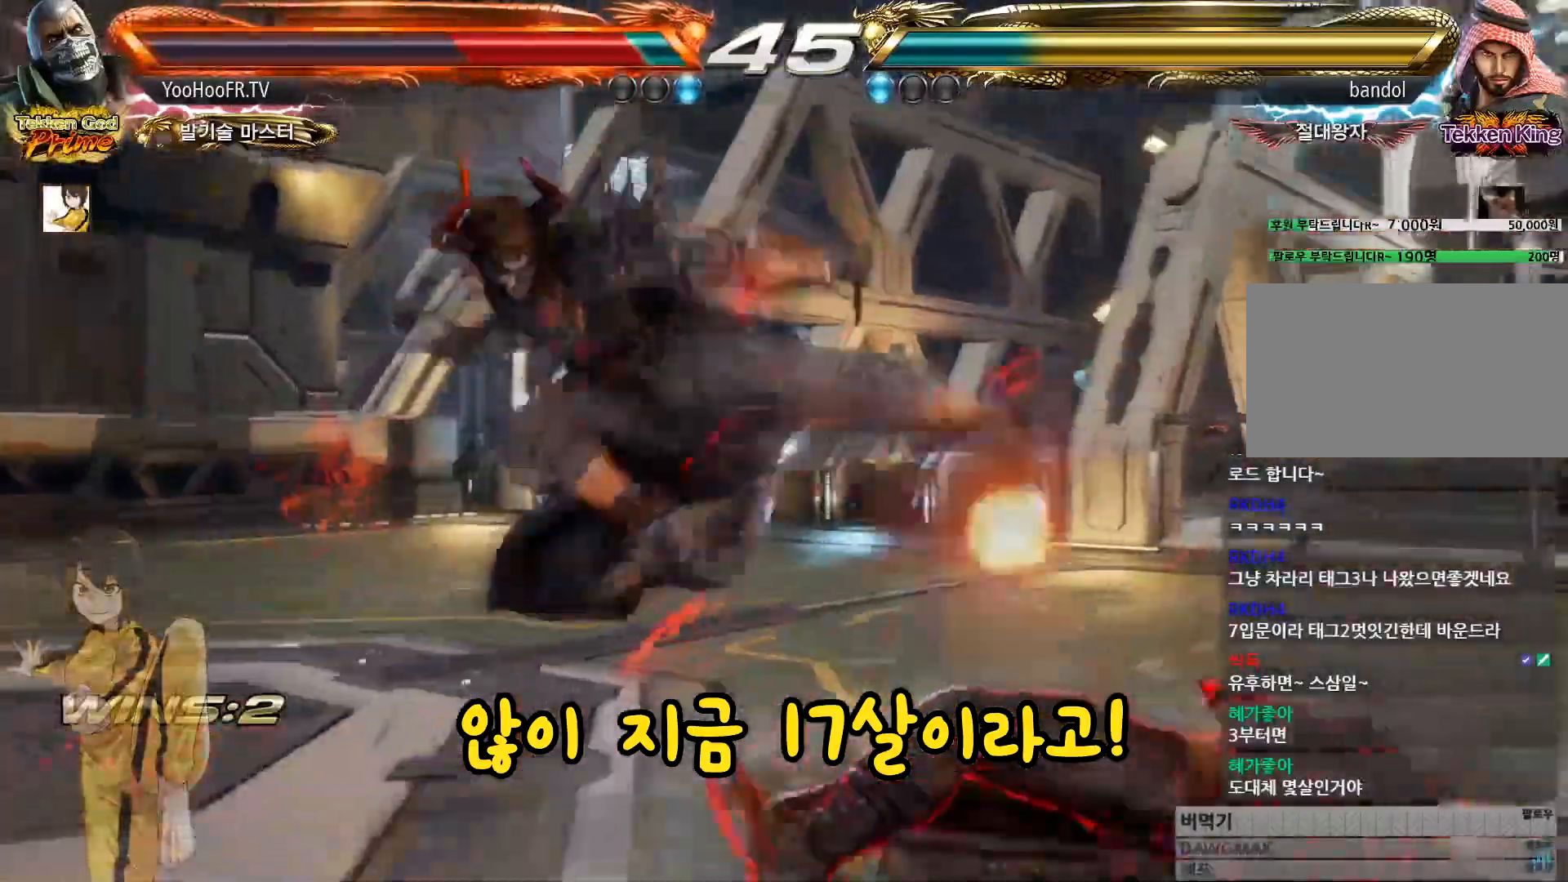
{"buttons": [], "left_stick": "center", "events": [[66, "SQUARE", "down"], [66, "TRIANGLE", "down"], [83, "CROSS", "down"], [116, "SQUARE", "up"], [116, "TRIANGLE", "up"], [150, "CROSS", "up"], [200, "TRIANGLE", "down"], [233, "CROSS", "down"], [283, "TRIANGLE", "up"], [300, "CROSS", "up"], [350, "TRIANGLE", "down"], [367, "SQUARE", "down"], [400, "CROSS", "down"], [467, "CROSS", "up"], [467, "TRIANGLE", "up"], [483, "SQUARE", "up"]]}